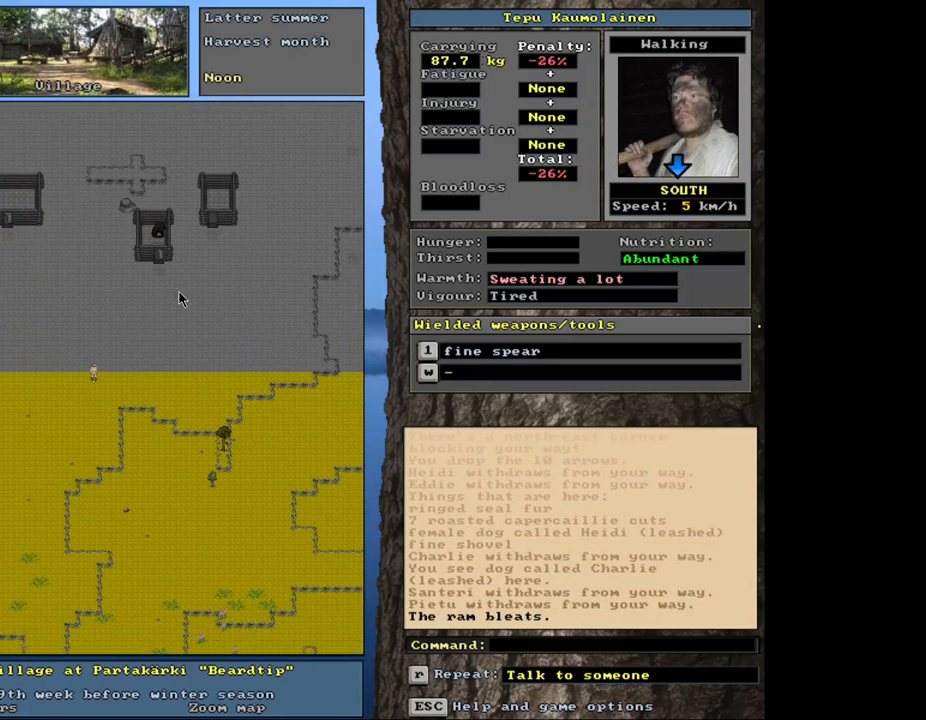
Gameplay with keyboard and mouse; each line is a JSON object with the keys and mouse buttons held at the frame after it. "events" lists presses ("down") and releases ("up") of ".", "/", "0", "1", "2", "3", "4", "5", "6", "8", "9", "a", "alt_l", "alt_r", "b", "backslash", "backspace", "c", "caps_lock", "comma", "ctrl_l", "ctrl_r", "d", "down", "e", "equals", "escape", "f", "f1", "f10", "f11", "f12", "f2", "f3", "f4", "f5", "f6", "f8", "f9", "g", "h", "i", "k", "l", "lbracket", "left", "minus", "n", "num0", "num1", "num2", "num3", "num4", "num5", "num6", "num7", "num8", "num9", "o", "p", "q", "quote", "r", "rbracket", "return", "right", "s", "semicolon", "shift_l", "shift_r", "space", "super", "t", "tab", "tilde", "up", "v", "w", "x", "y", "z", "mouse_left", "mouse_wheel", "mouse_right", "mouse_mb4" and "mouse_mb5" between this image and that frame as [ms after this image, input, new state], when the widget could be followed in between. "mouse_left", "mouse_wheel", "mouse_right", "mouse_mb4", "mouse_mb5" = the "left", "wheel", "right", "mb4", "mb5" buttons of the "mouse" list. No other keys are recorded. "wheel" means that the mouse wheel is clicked or scrolled. Mouse movement is not recorded. Not read: 7 f7 j m other_keys u.
{"keys": ["ctrl_l", "num2"], "mouse": [], "events": []}
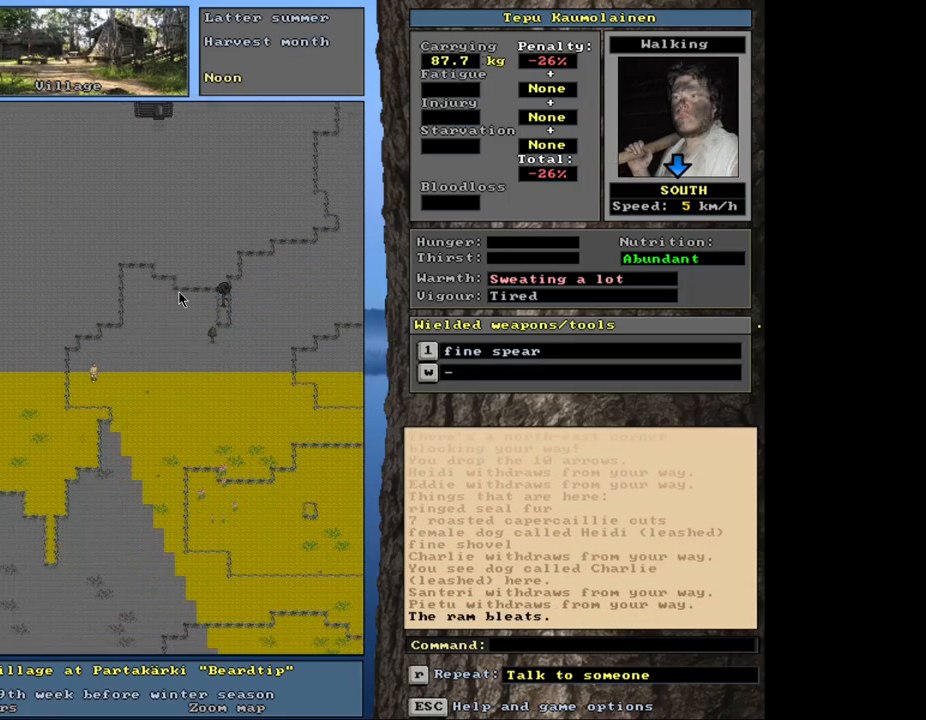
{"keys": ["ctrl_l", "num2"], "mouse": [], "events": []}
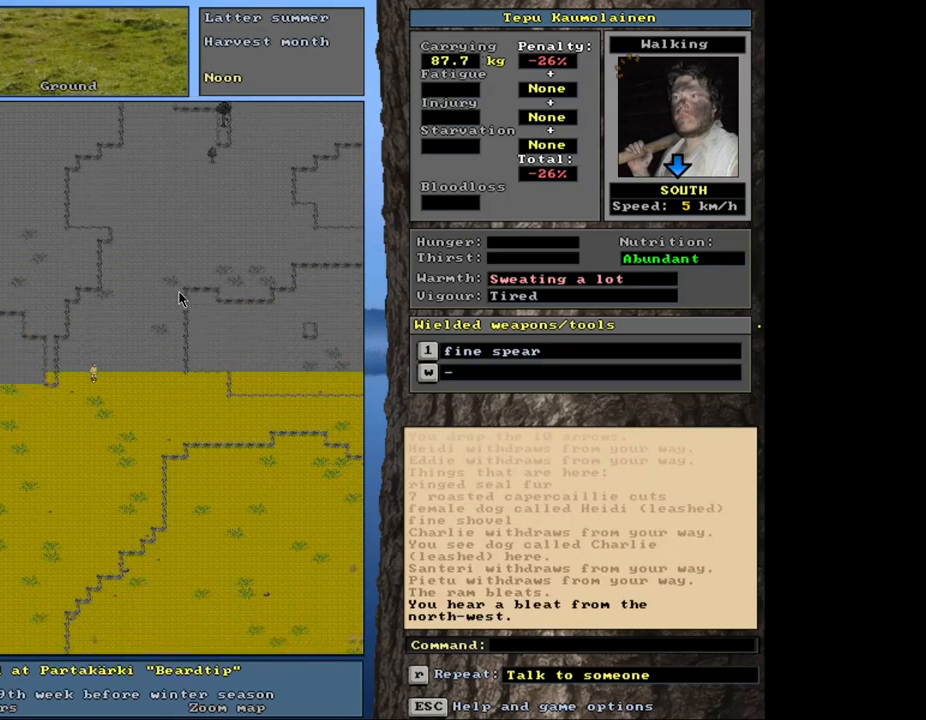
{"keys": [], "mouse": [], "events": [[250, "num2", "up"], [334, "ctrl_l", "up"]]}
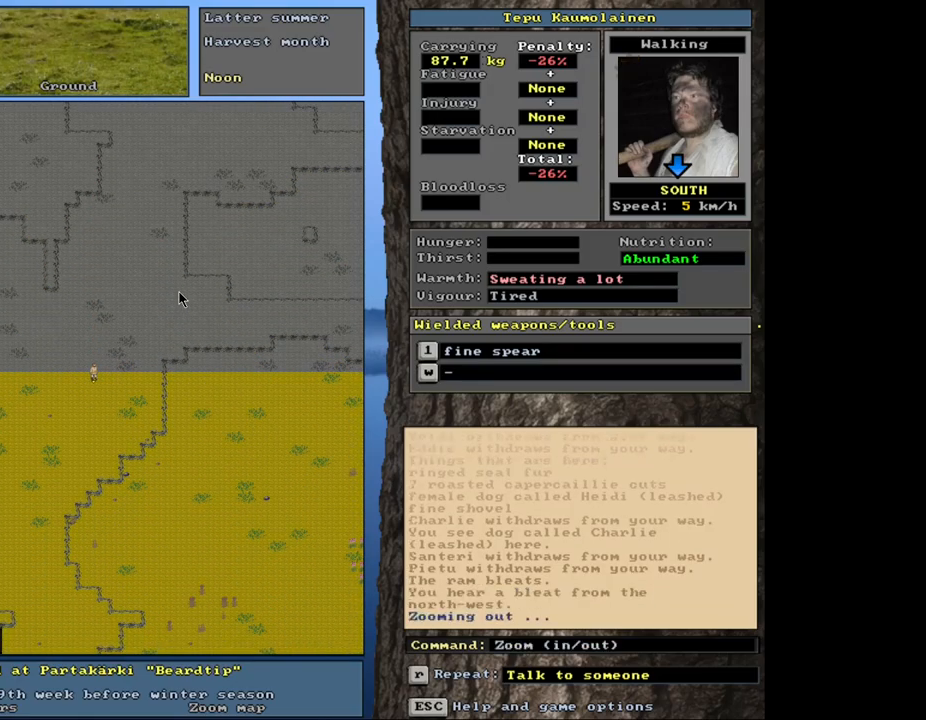
{"keys": [], "mouse": [], "events": []}
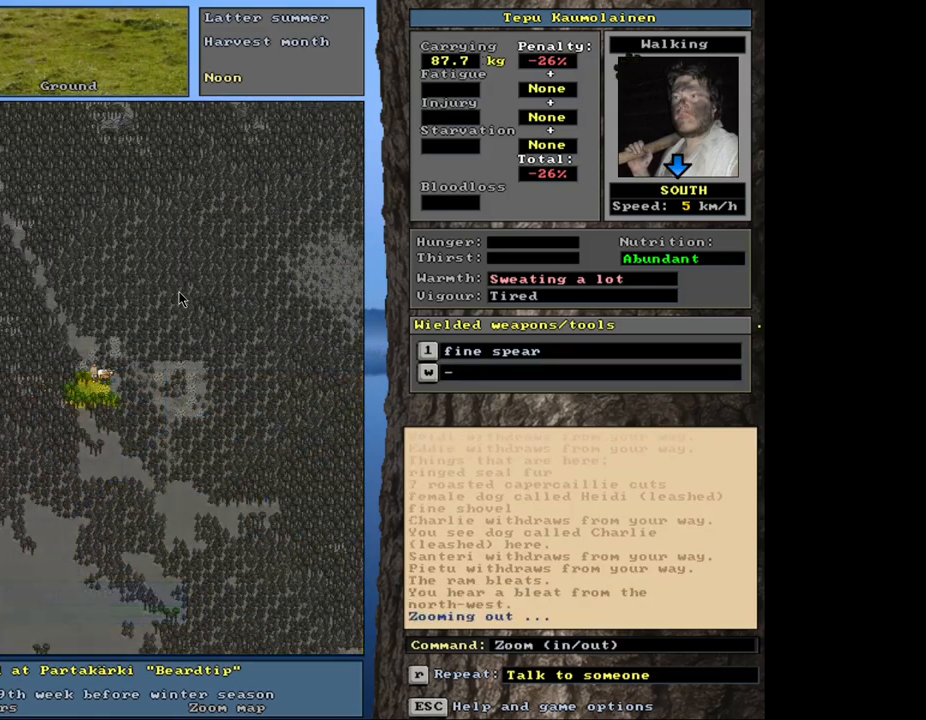
{"keys": [], "mouse": [], "events": []}
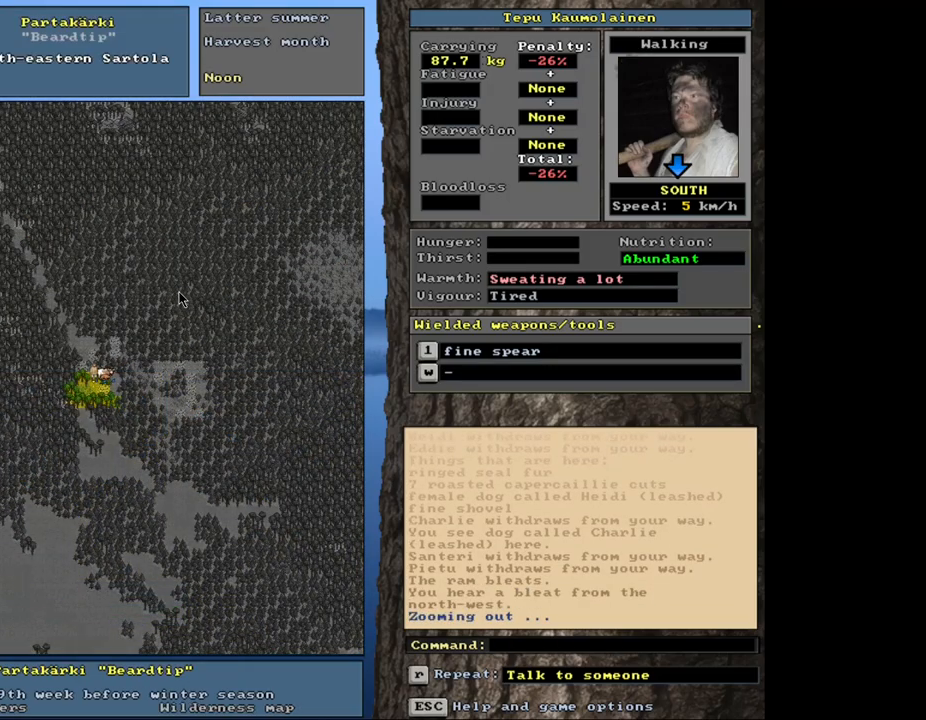
{"keys": ["f3"], "mouse": [], "events": [[450, "f3", "down"]]}
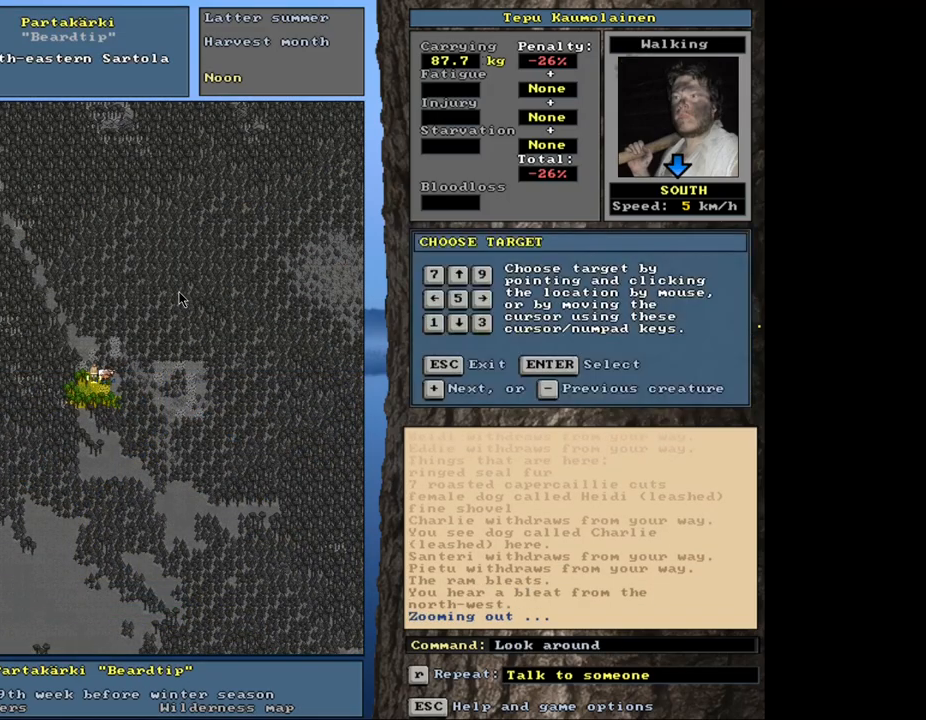
{"keys": [], "mouse": [], "events": [[67, "f3", "up"]]}
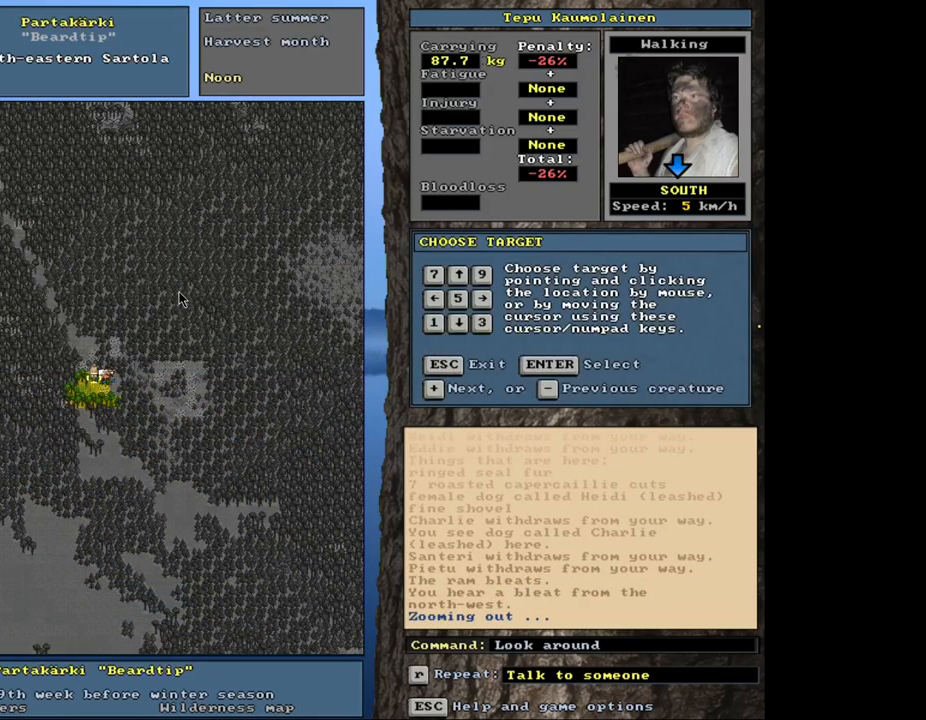
{"keys": [], "mouse": [], "events": []}
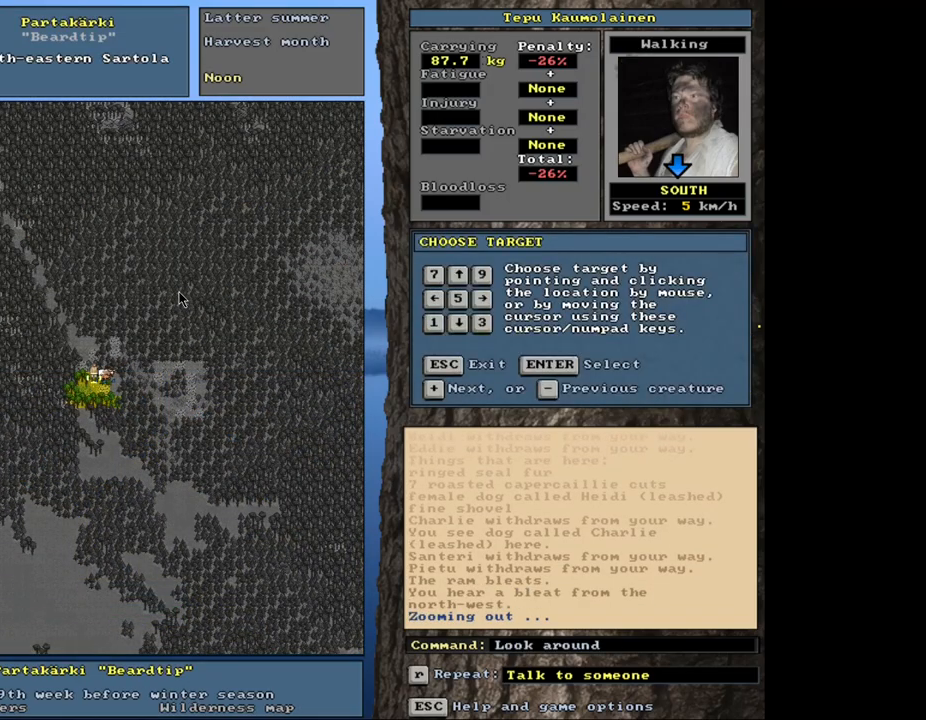
{"keys": [], "mouse": [], "events": [[17, "escape", "down"], [100, "escape", "up"]]}
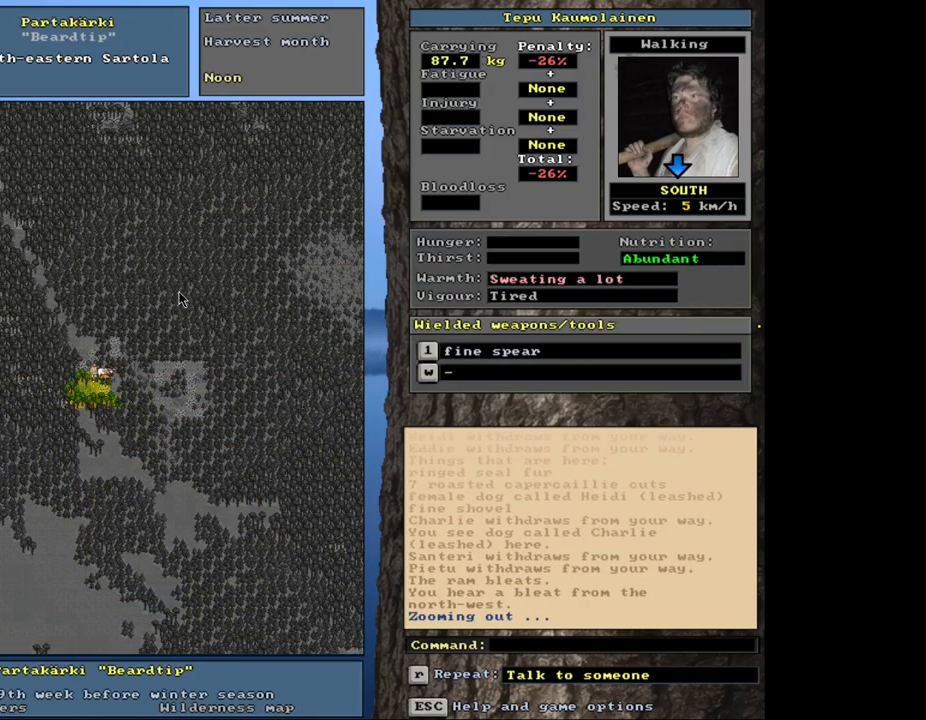
{"keys": [], "mouse": [], "events": [[67, "shift_r", "down"], [184, "p", "down"], [267, "p", "up"], [300, "shift_r", "up"]]}
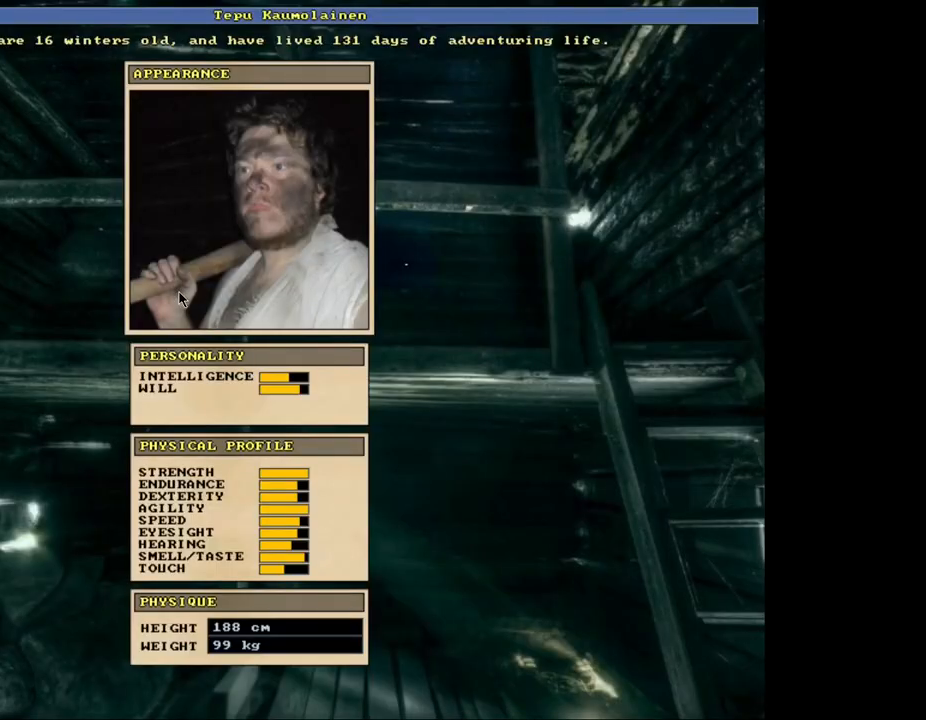
{"keys": [], "mouse": [], "events": [[300, "escape", "down"], [384, "escape", "up"]]}
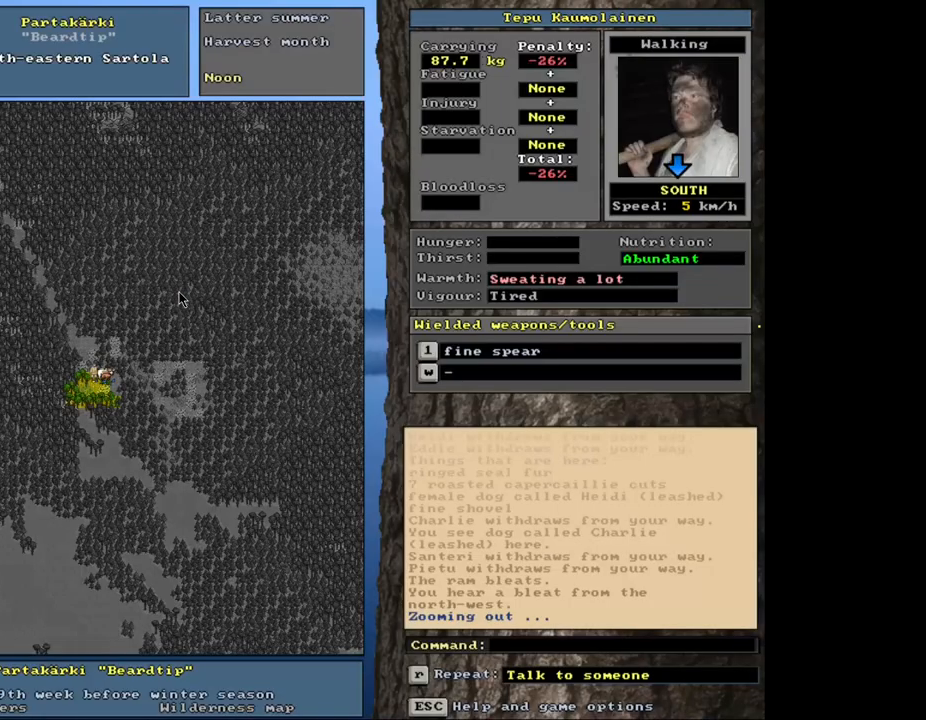
{"keys": ["f6"], "mouse": [], "events": [[434, "f6", "down"]]}
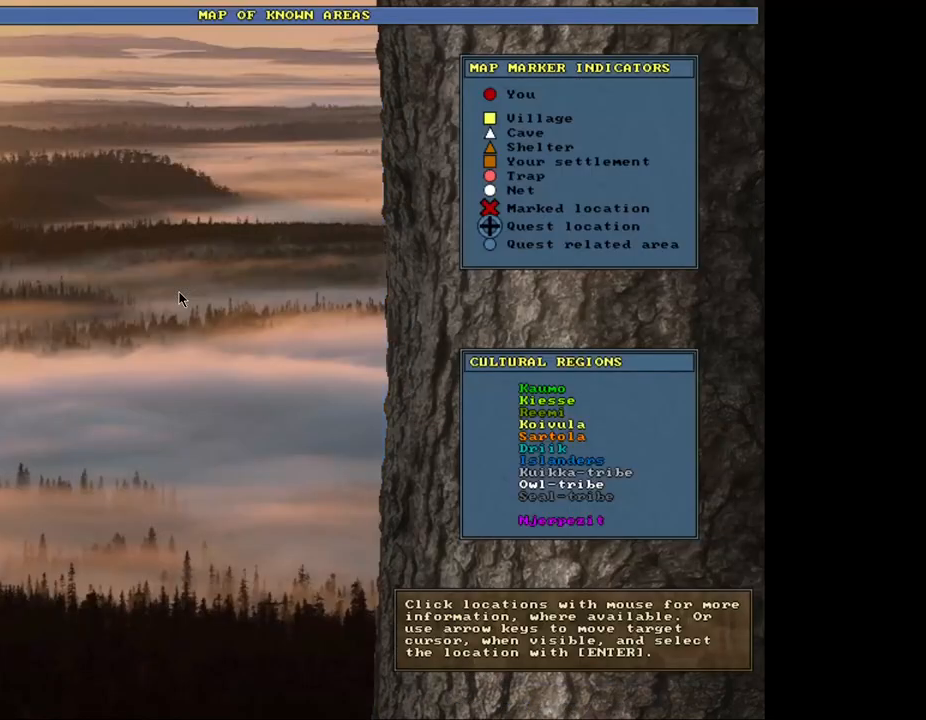
{"keys": [], "mouse": [], "events": [[50, "f6", "up"]]}
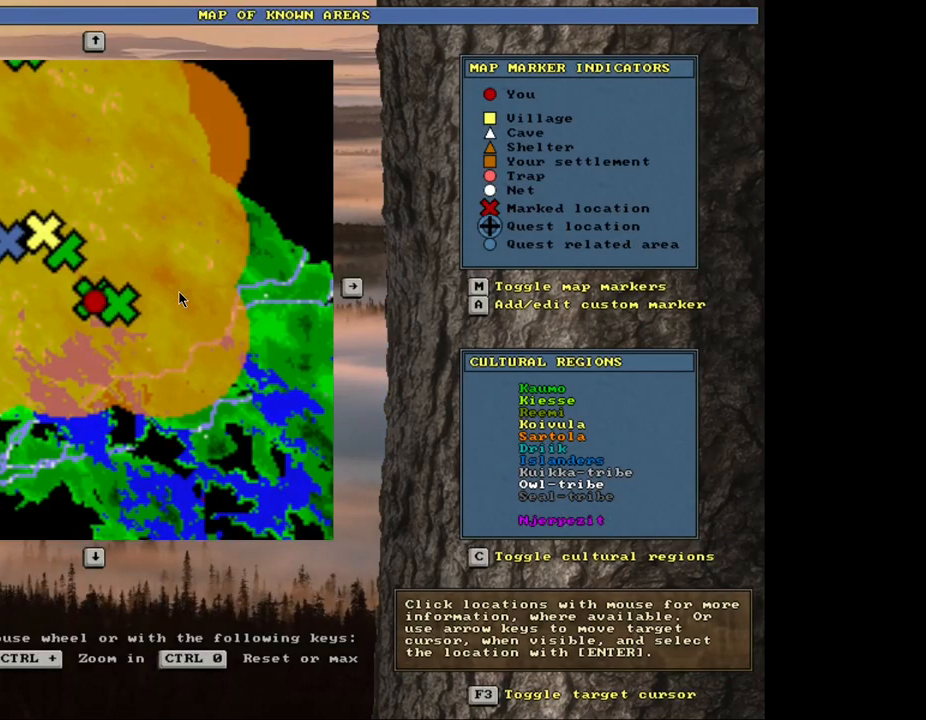
{"keys": [], "mouse": [], "events": [[267, "f3", "down"], [417, "f3", "up"]]}
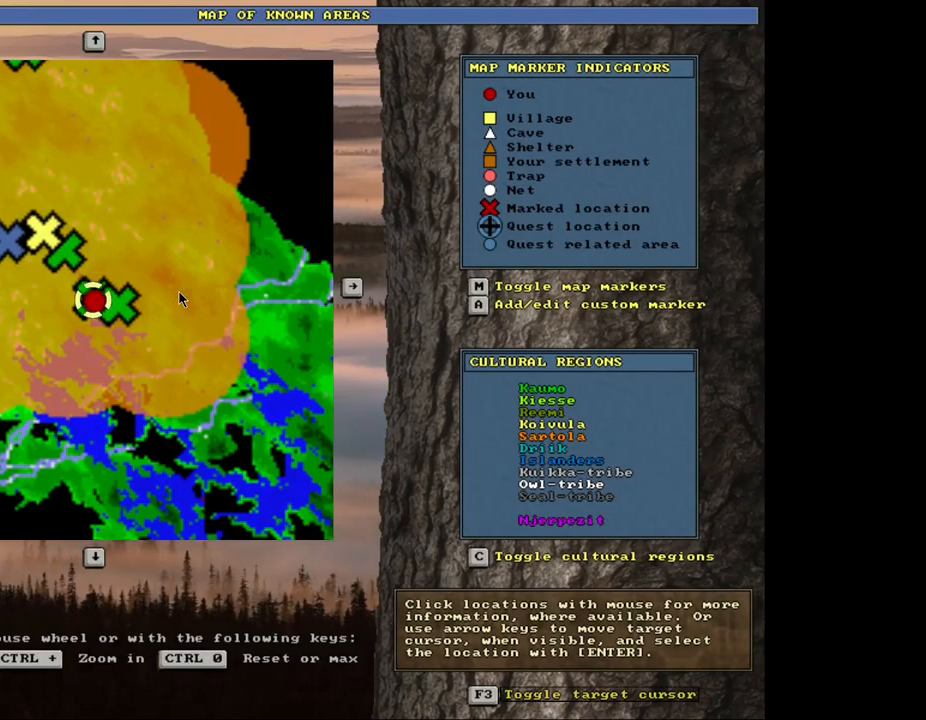
{"keys": [], "mouse": [], "events": []}
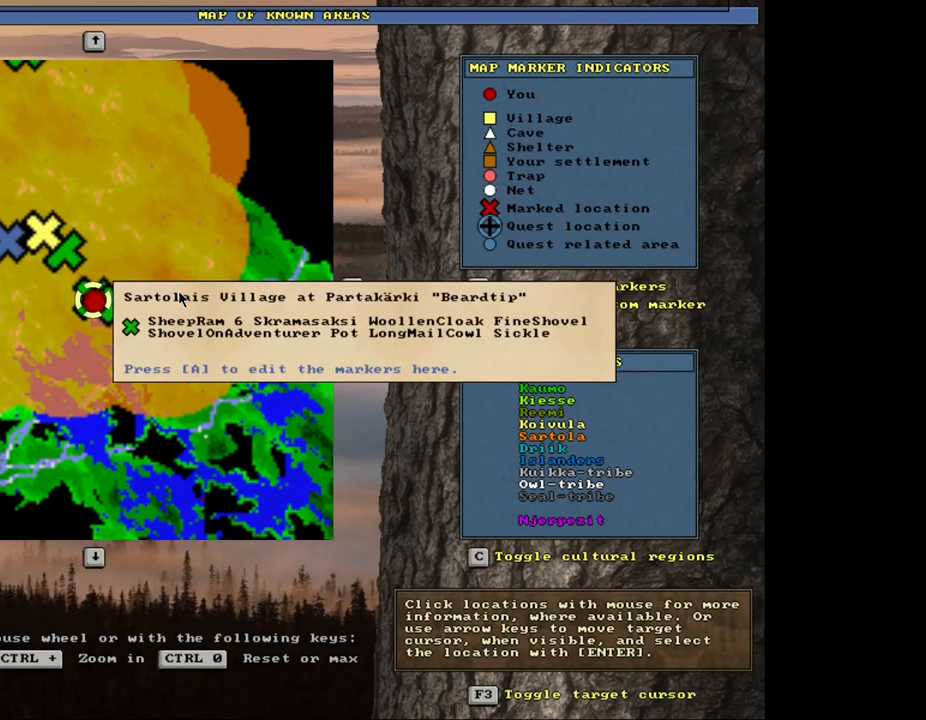
{"keys": [], "mouse": [], "events": []}
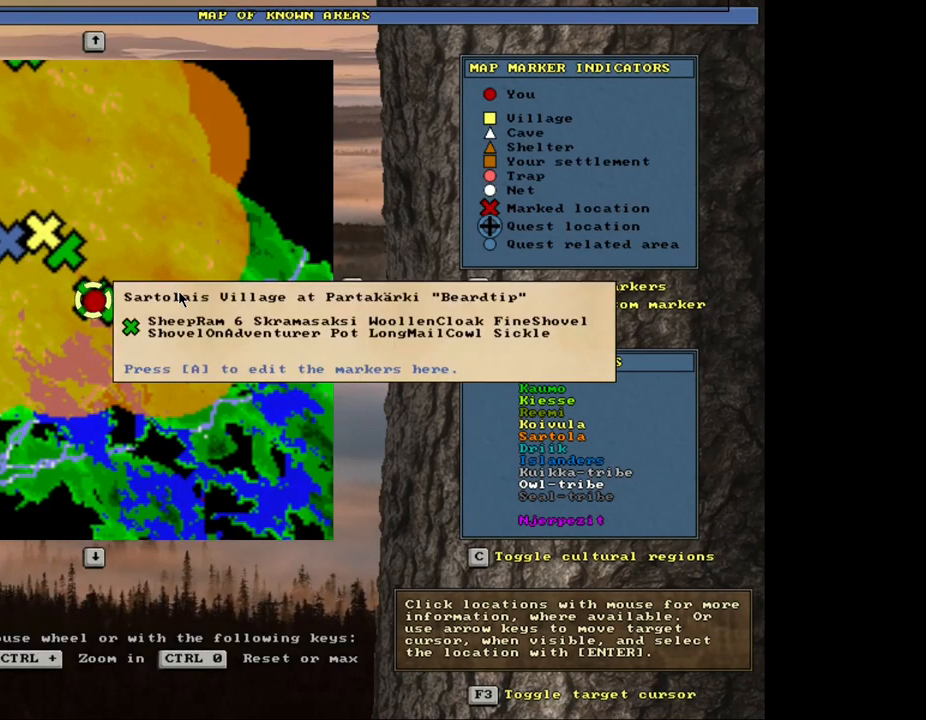
{"keys": [], "mouse": [], "events": []}
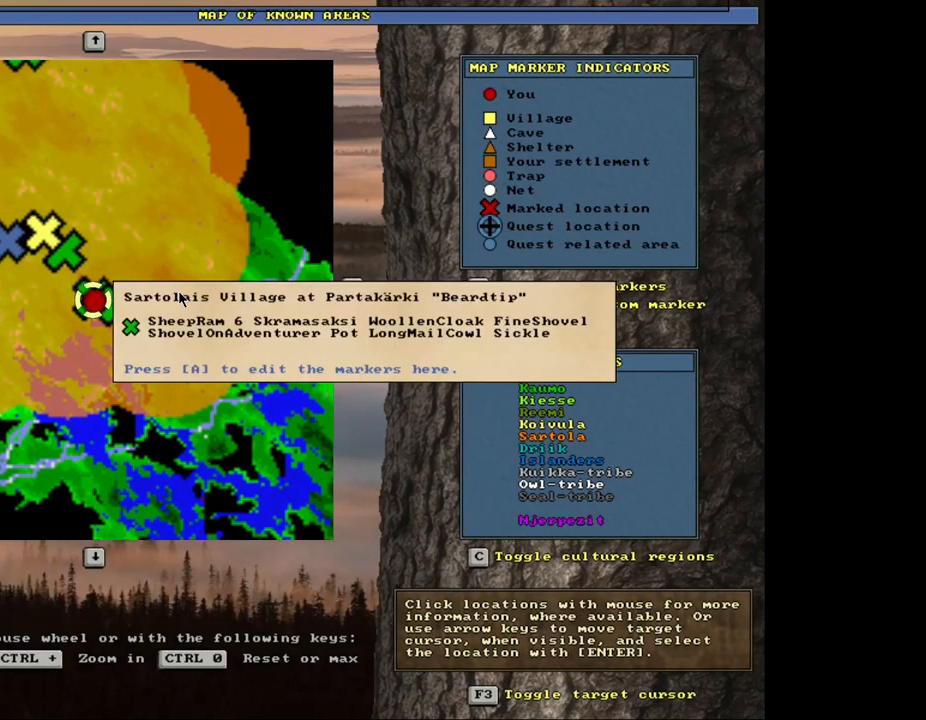
{"keys": [], "mouse": [], "events": [[84, "a", "down"], [200, "a", "up"]]}
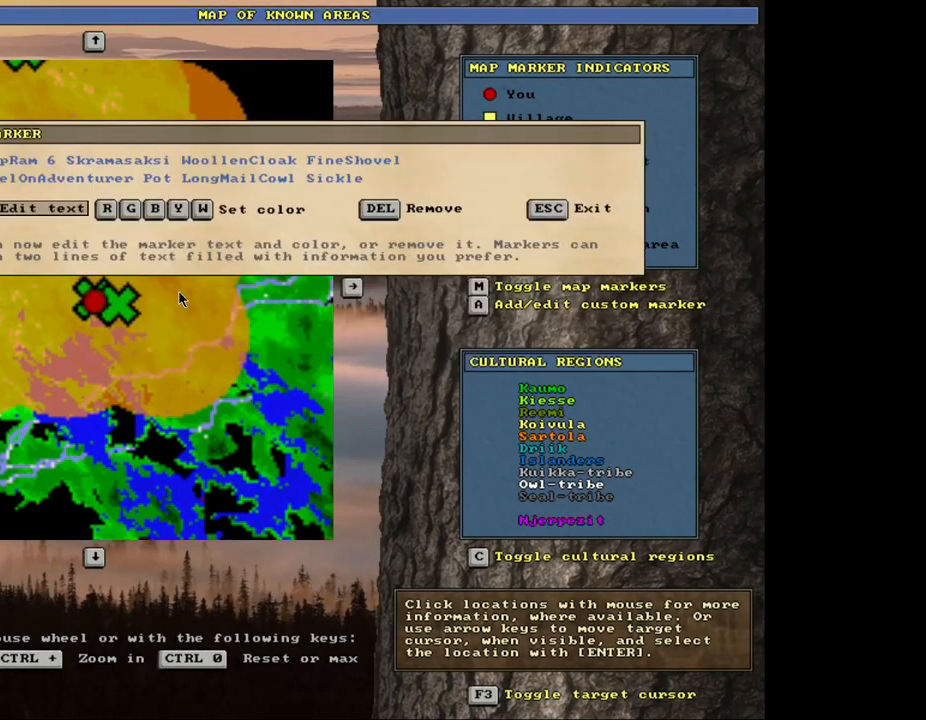
{"keys": [], "mouse": [], "events": []}
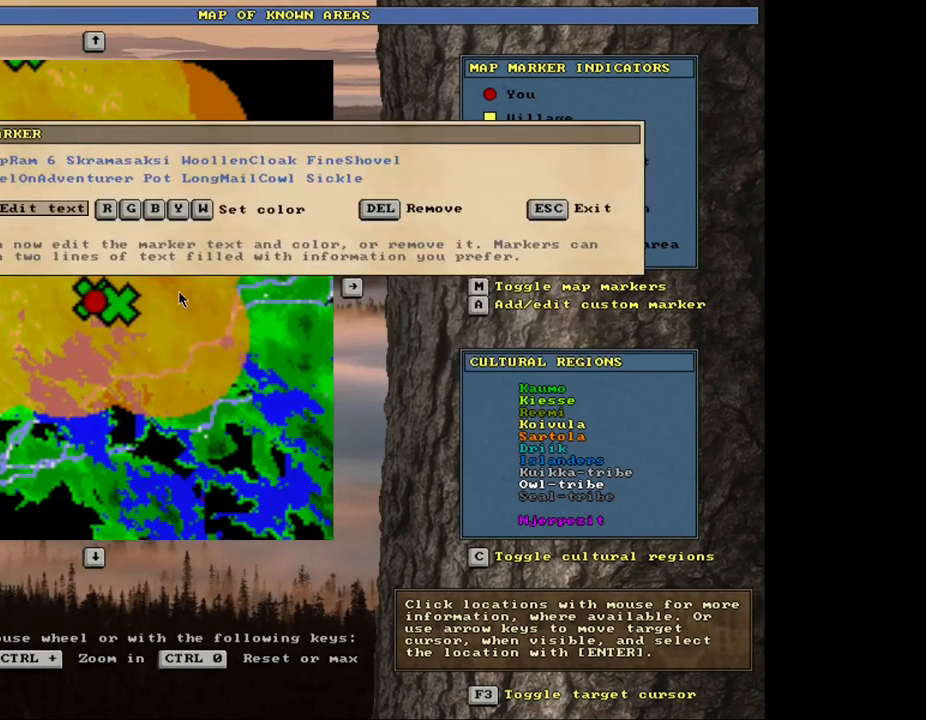
{"keys": [], "mouse": [], "events": [[200, "return", "down"], [317, "return", "up"]]}
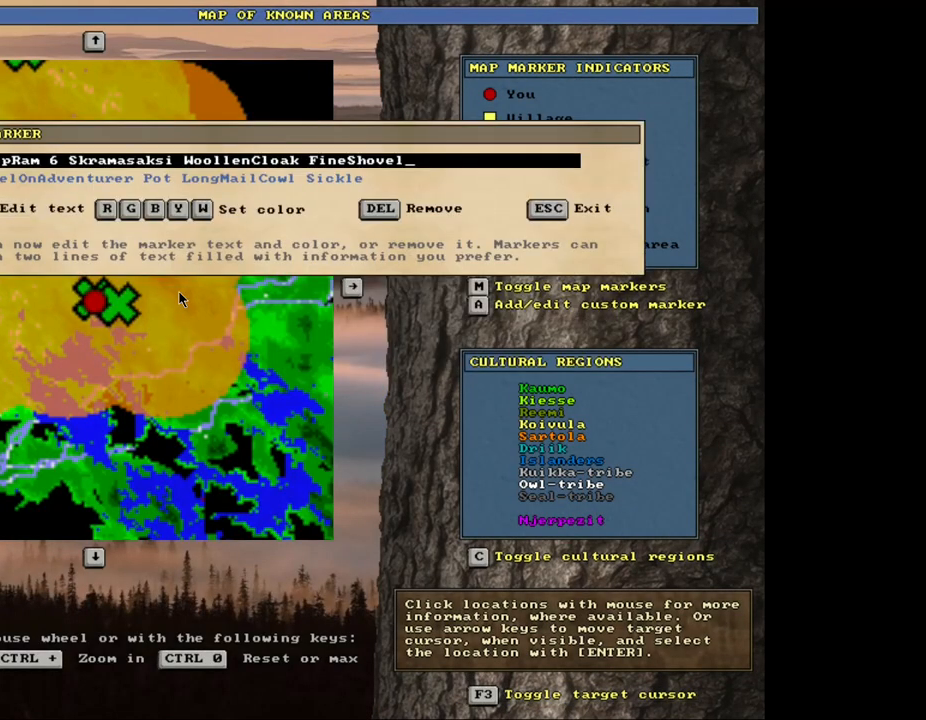
{"keys": [], "mouse": [], "events": []}
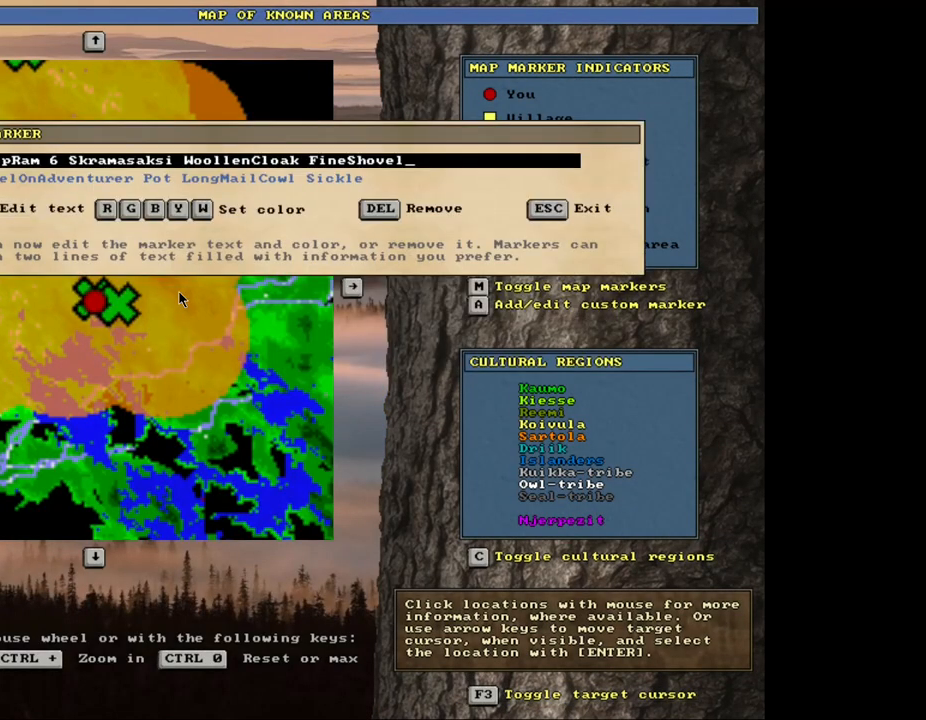
{"keys": [], "mouse": [], "events": []}
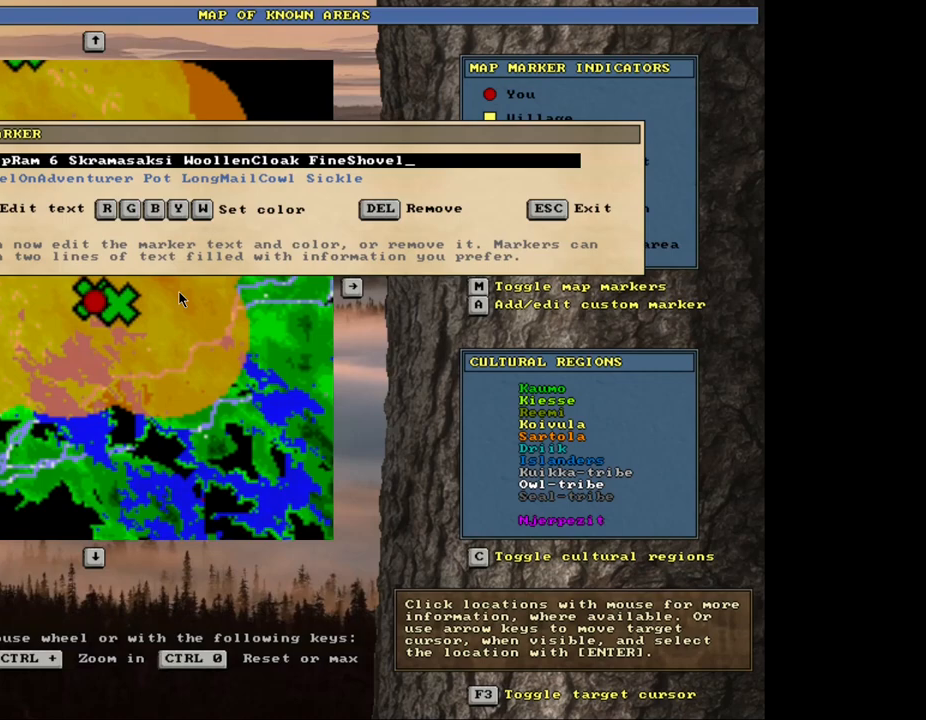
{"keys": [], "mouse": [], "events": [[167, "return", "down"], [267, "return", "up"], [350, "space", "down"], [450, "space", "up"]]}
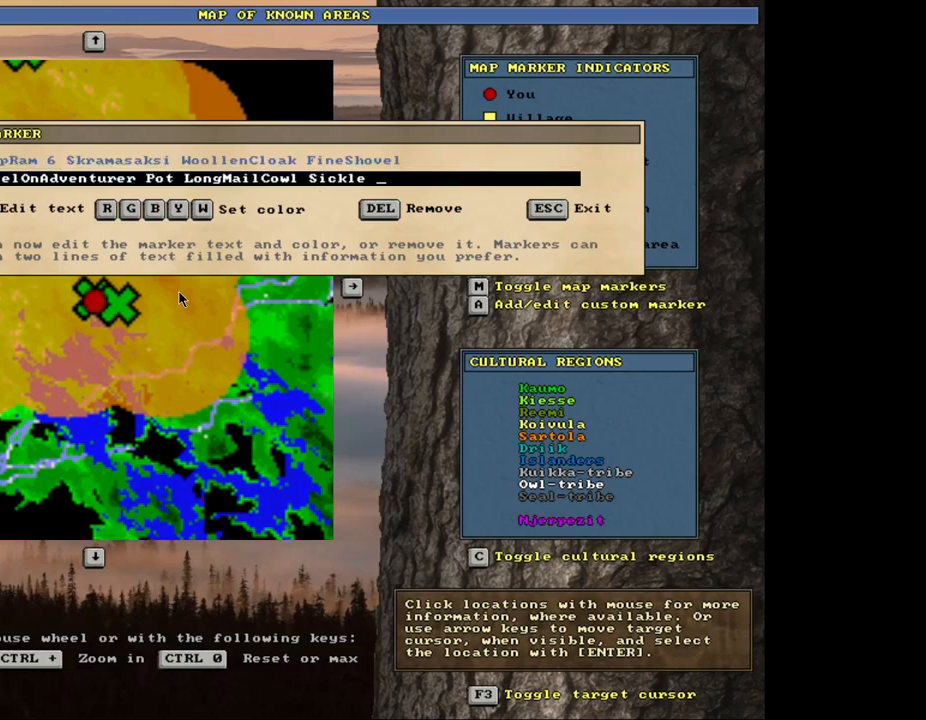
{"keys": [], "mouse": [], "events": []}
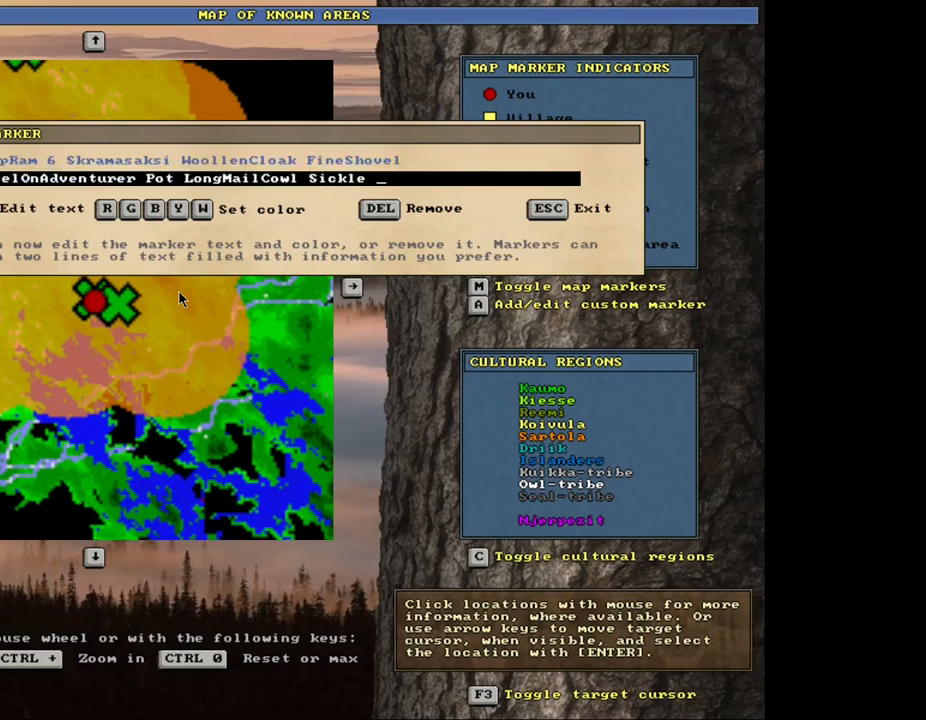
{"keys": ["1"], "mouse": [], "events": [[117, "1", "down"], [234, "1", "up"], [334, "3", "down"], [417, "3", "up"], [484, "1", "down"]]}
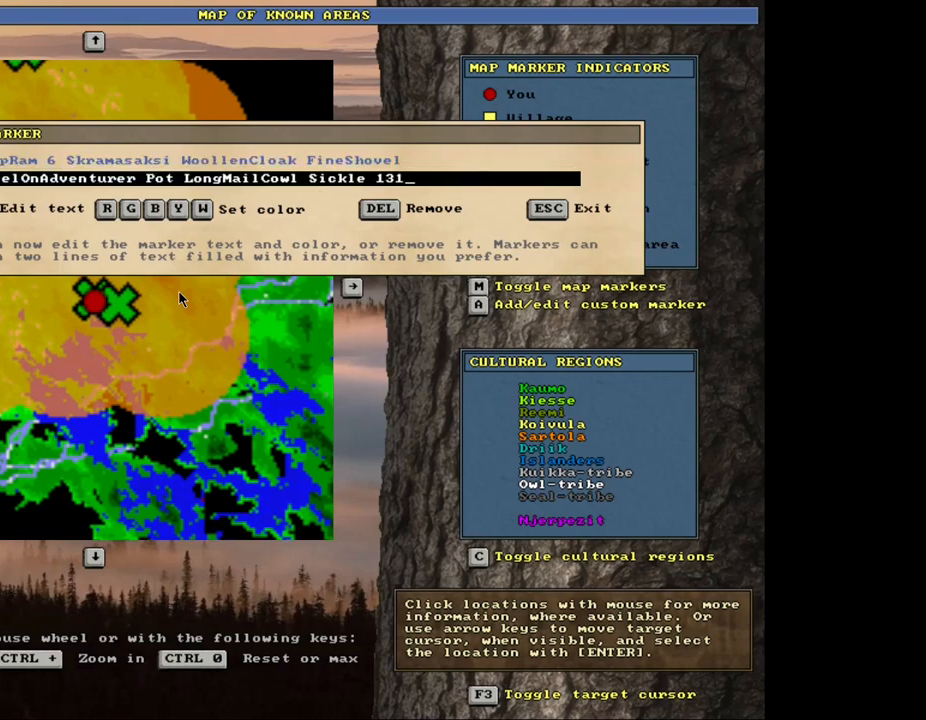
{"keys": [], "mouse": [], "events": [[100, "1", "up"]]}